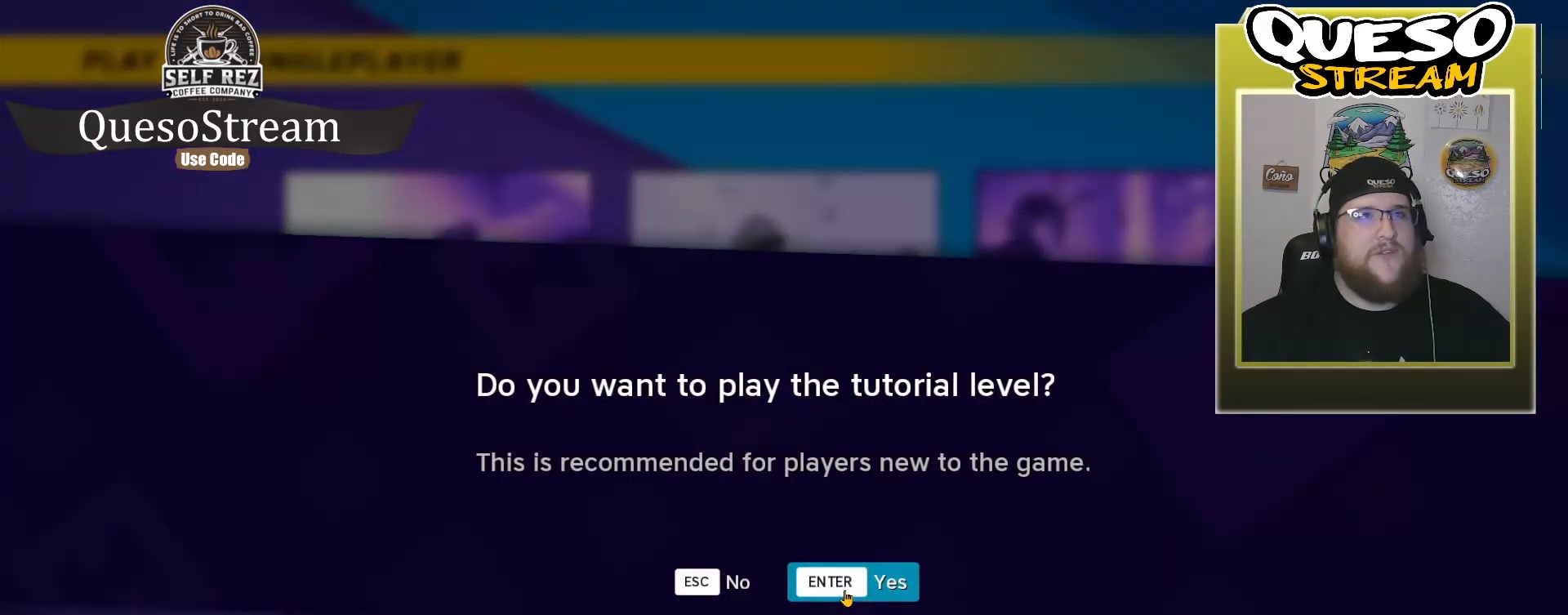
Gameplay with keyboard and mouse; each line is a JSON object with the keys and mouse buttons held at the frame after it. "events" lists presses ("down") and releases ("up") of "1", "2", "3", "4", "5", "a", "alt", "c", "caps_lock", "ctrl", "d", "e", "f", "g", "q", "r", "s", "shift", "space", "t", "tab", "v", "w", "x", "z", "mouse_left", "mouse_wheel" and "mouse_right" between this image and that frame as [ms after this image, input, new state], when the widget could be followed in between. "mouse_left", "mouse_wheel", "mouse_right" = the "left", "wheel", "right" buttons of the "mouse" list. No other keys are recorded. "wheel" means that the mouse wheel is clicked or scrolled. "mouse_move" is the direction in which the mouse moves at that frame (one of eight, or "still"), when it could be read.
{"keys": [], "mouse": [], "mouse_move": "still", "events": []}
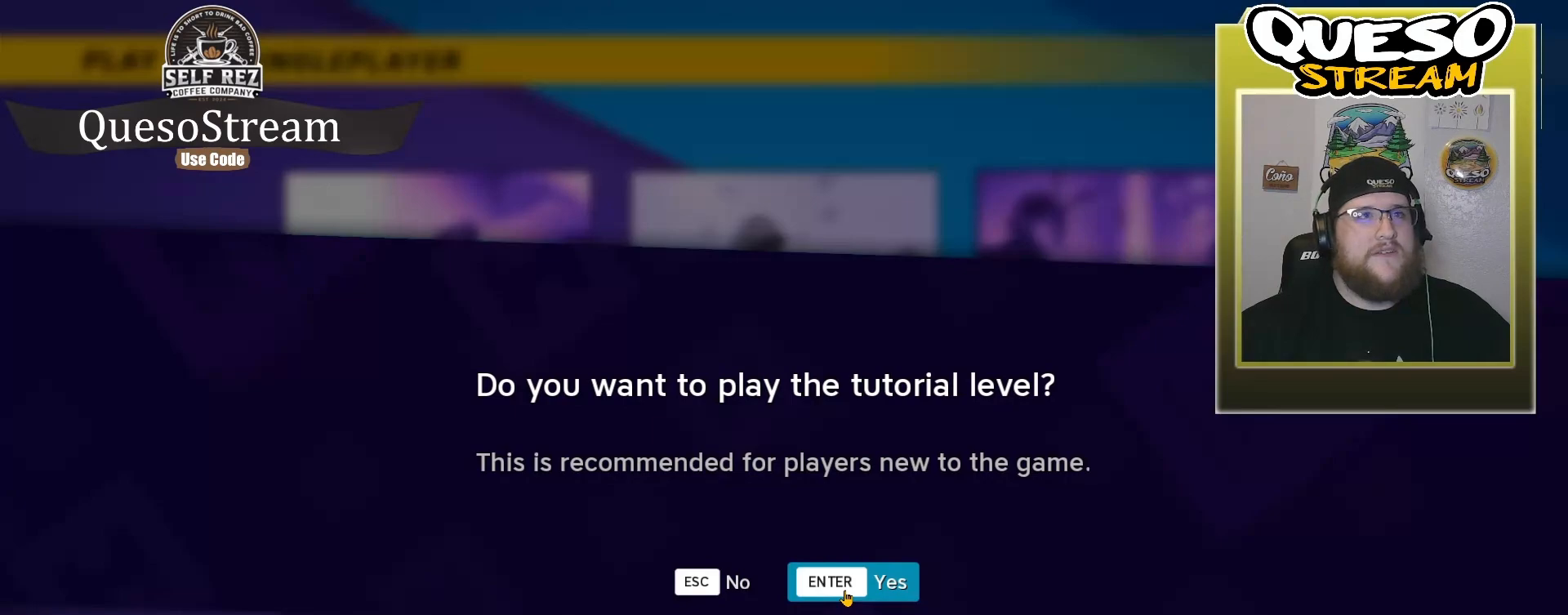
{"keys": [], "mouse": [], "mouse_move": "still", "events": []}
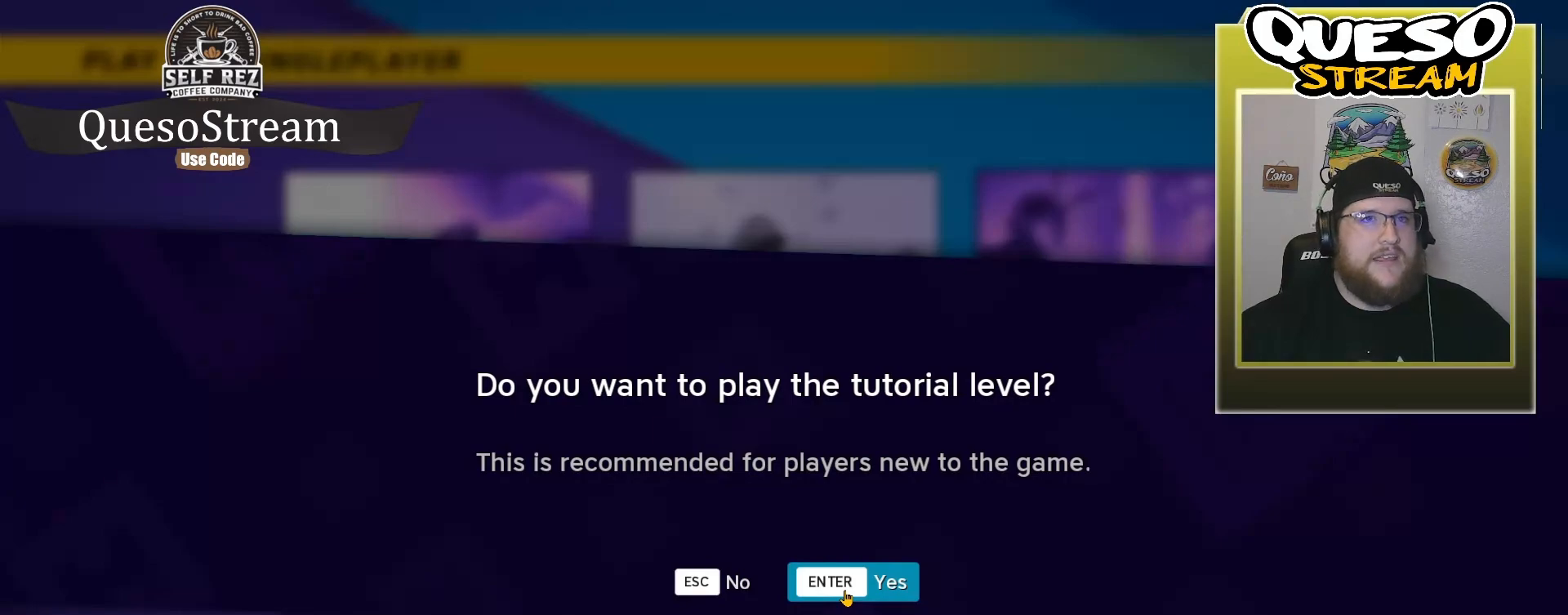
{"keys": [], "mouse": [], "mouse_move": "still", "events": []}
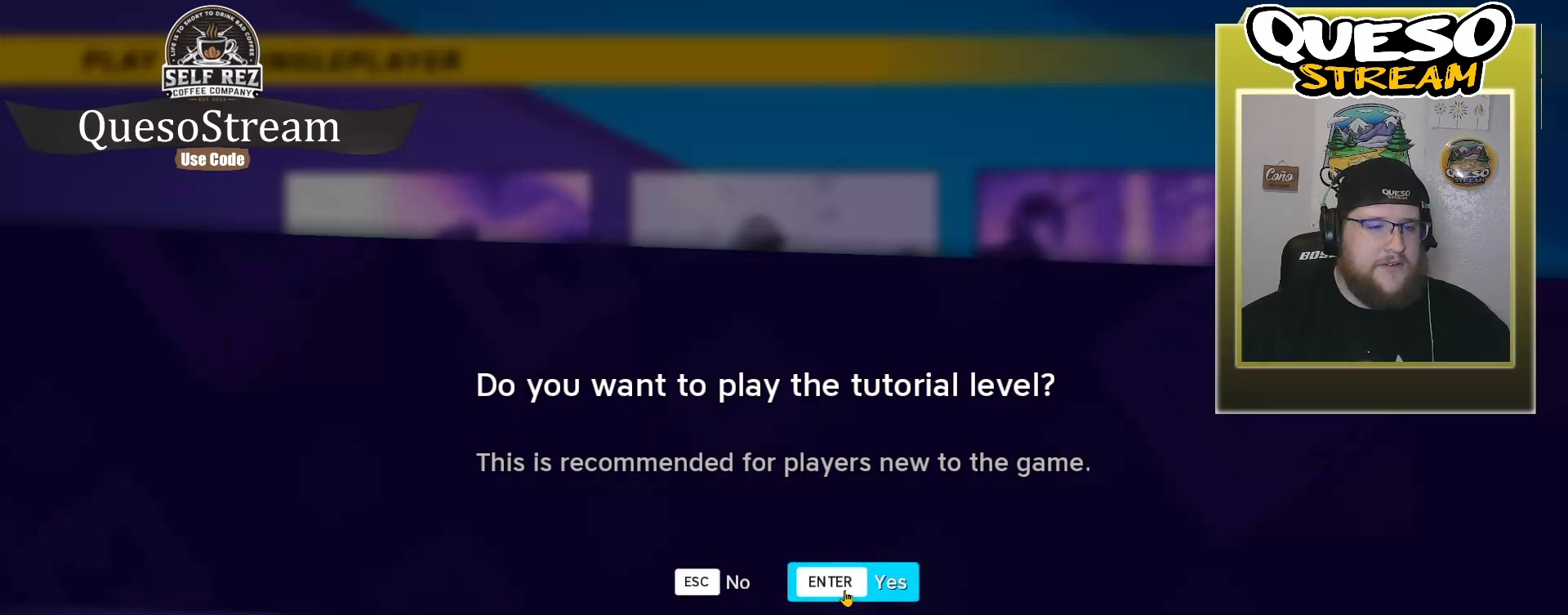
{"keys": [], "mouse": [], "mouse_move": "still", "events": [[67, "mouse_left", "down"], [167, "mouse_left", "up"]]}
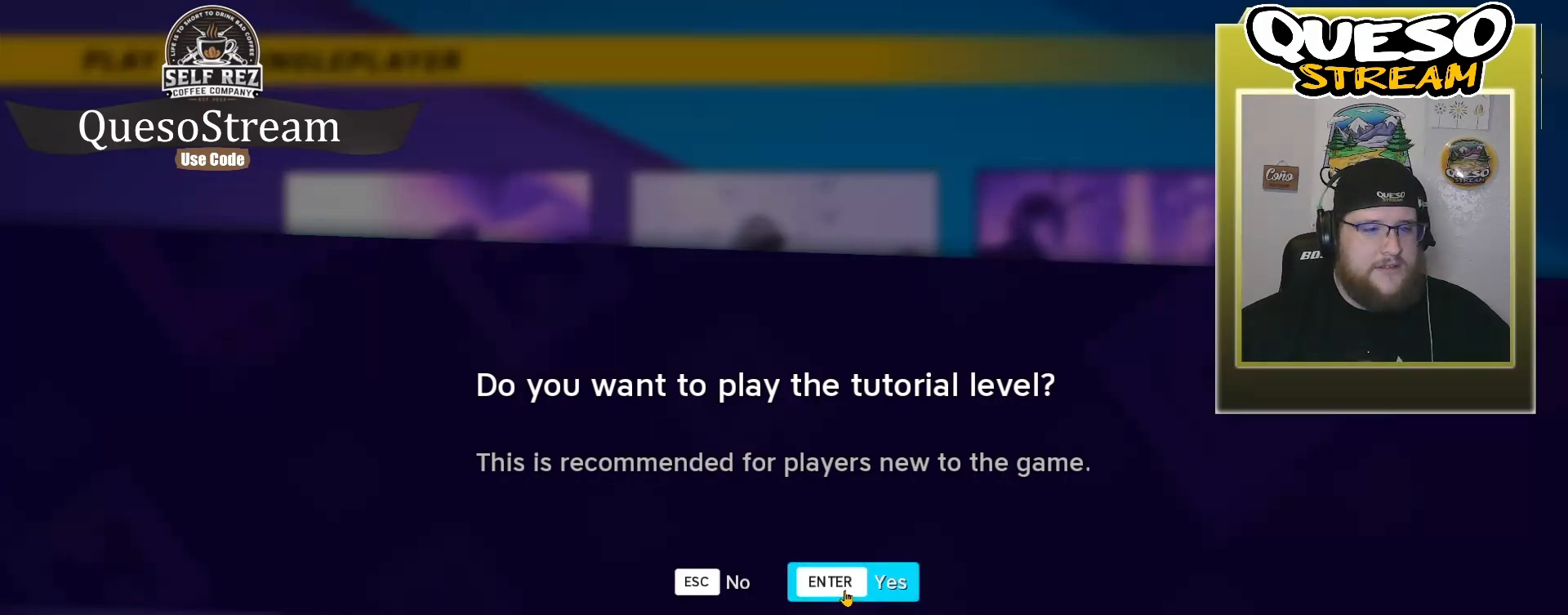
{"keys": [], "mouse": [], "mouse_move": "still", "events": []}
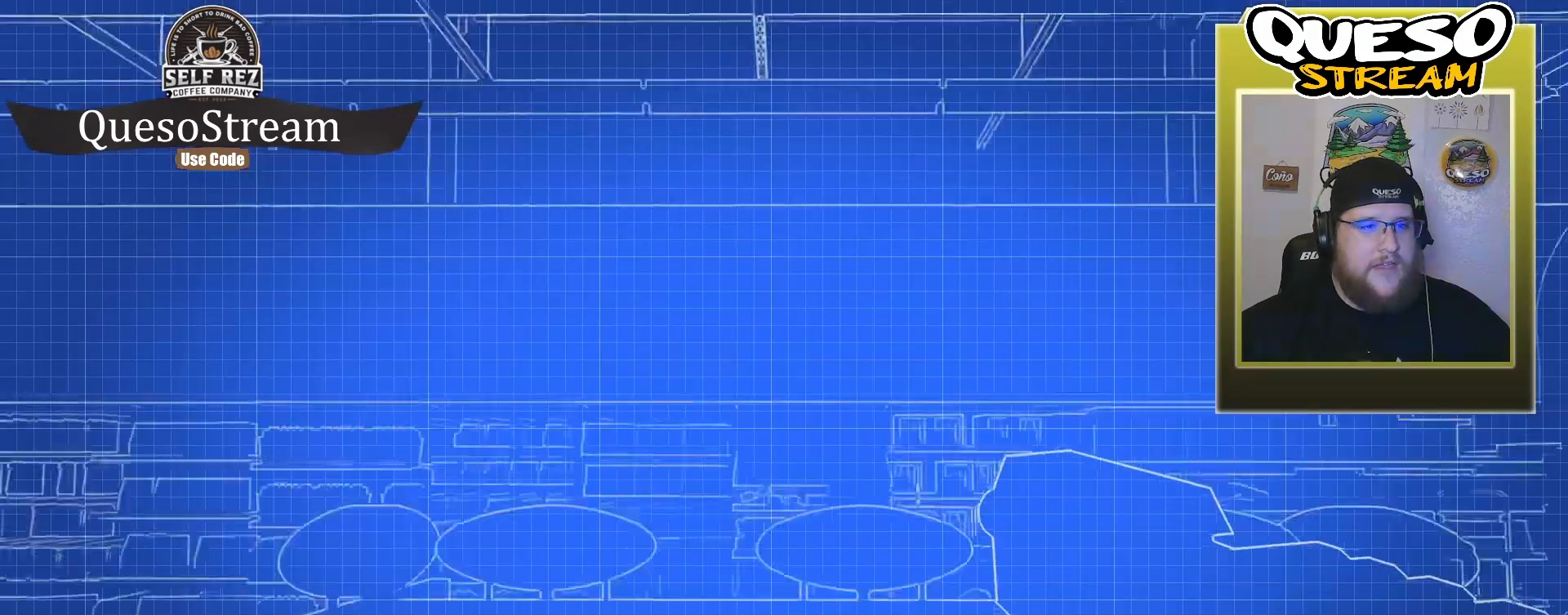
{"keys": [], "mouse": [], "mouse_move": "still", "events": []}
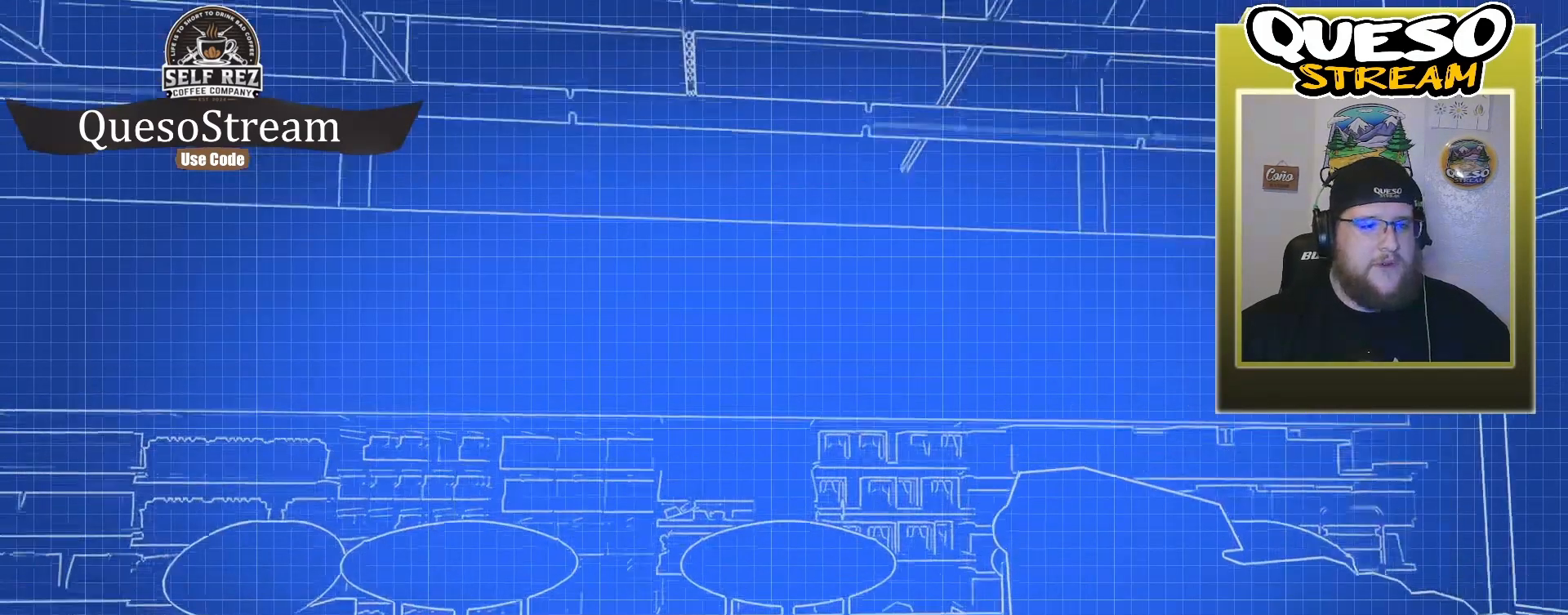
{"keys": [], "mouse": [], "mouse_move": "still", "events": []}
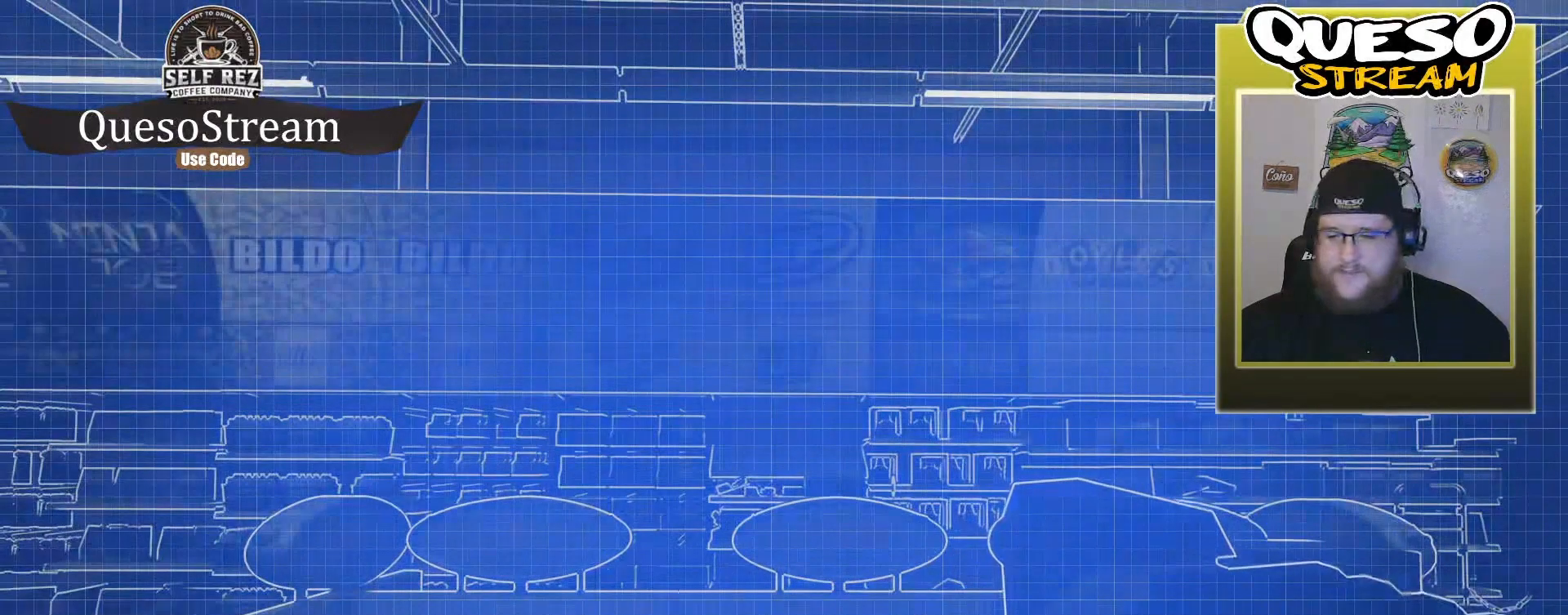
{"keys": [], "mouse": [], "mouse_move": "still", "events": []}
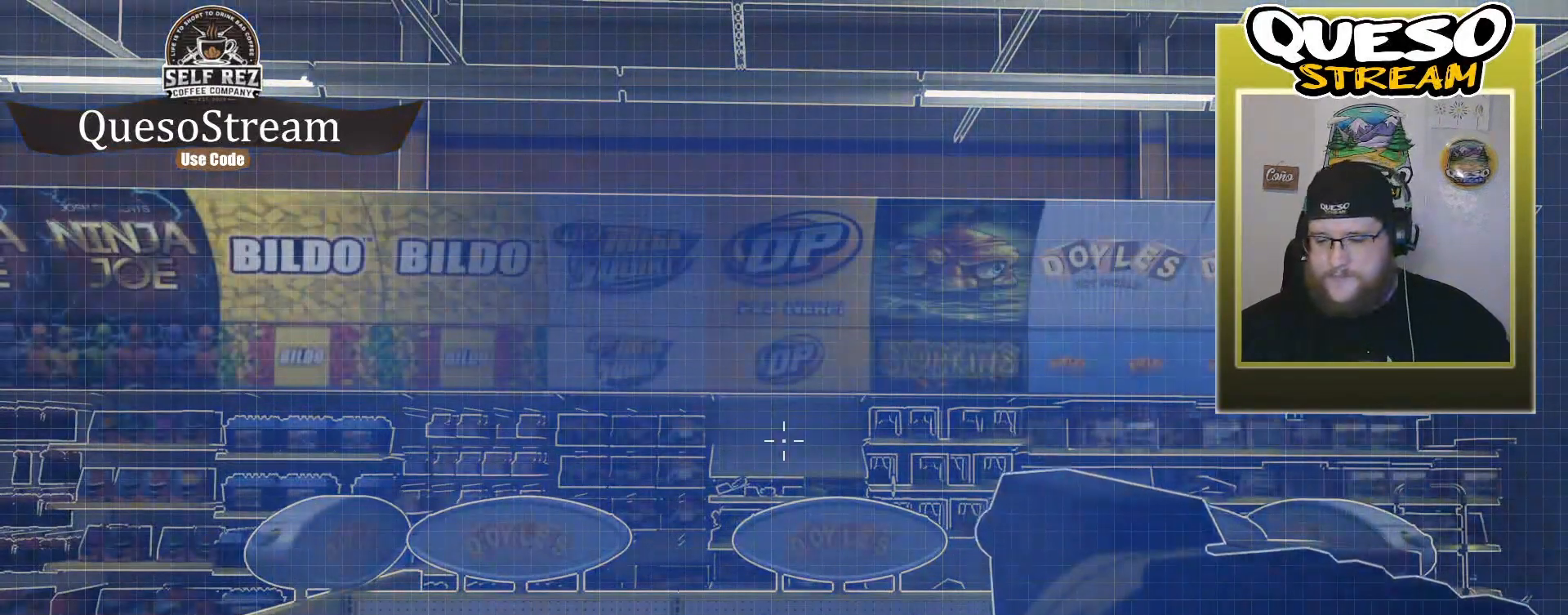
{"keys": [], "mouse": [], "mouse_move": "still", "events": []}
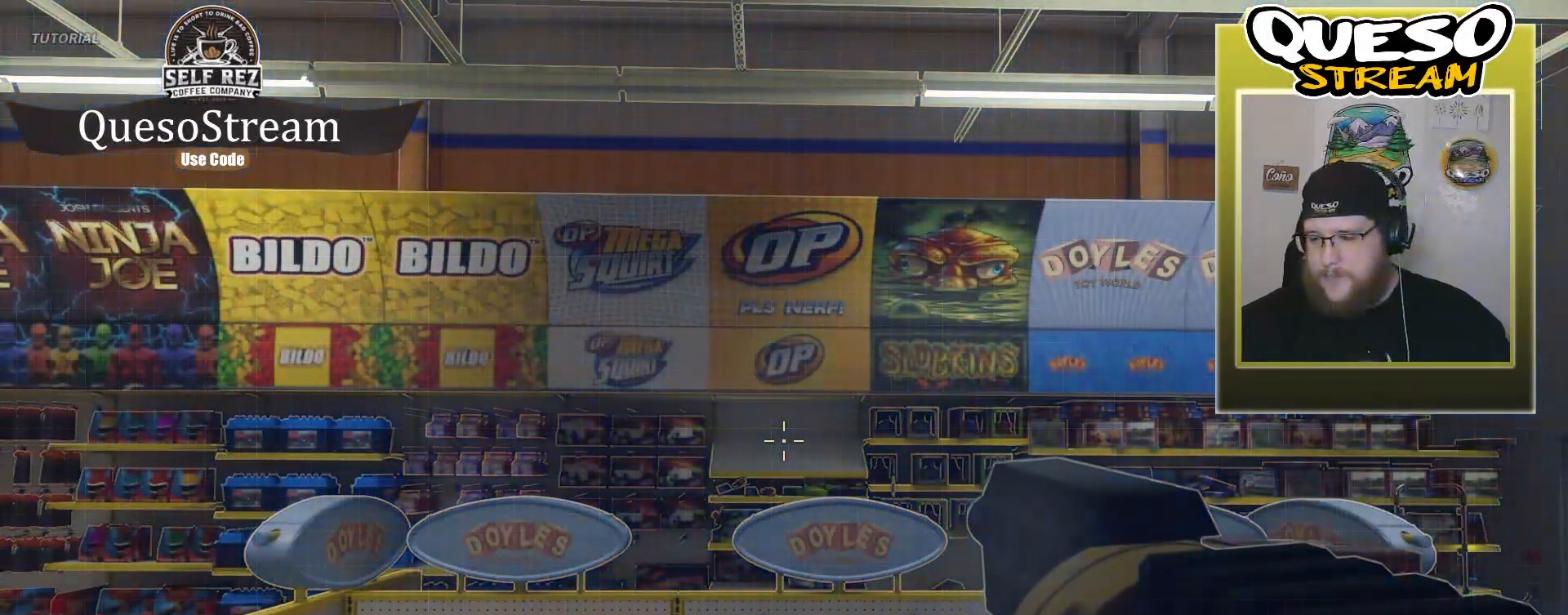
{"keys": [], "mouse": [], "mouse_move": "still", "events": []}
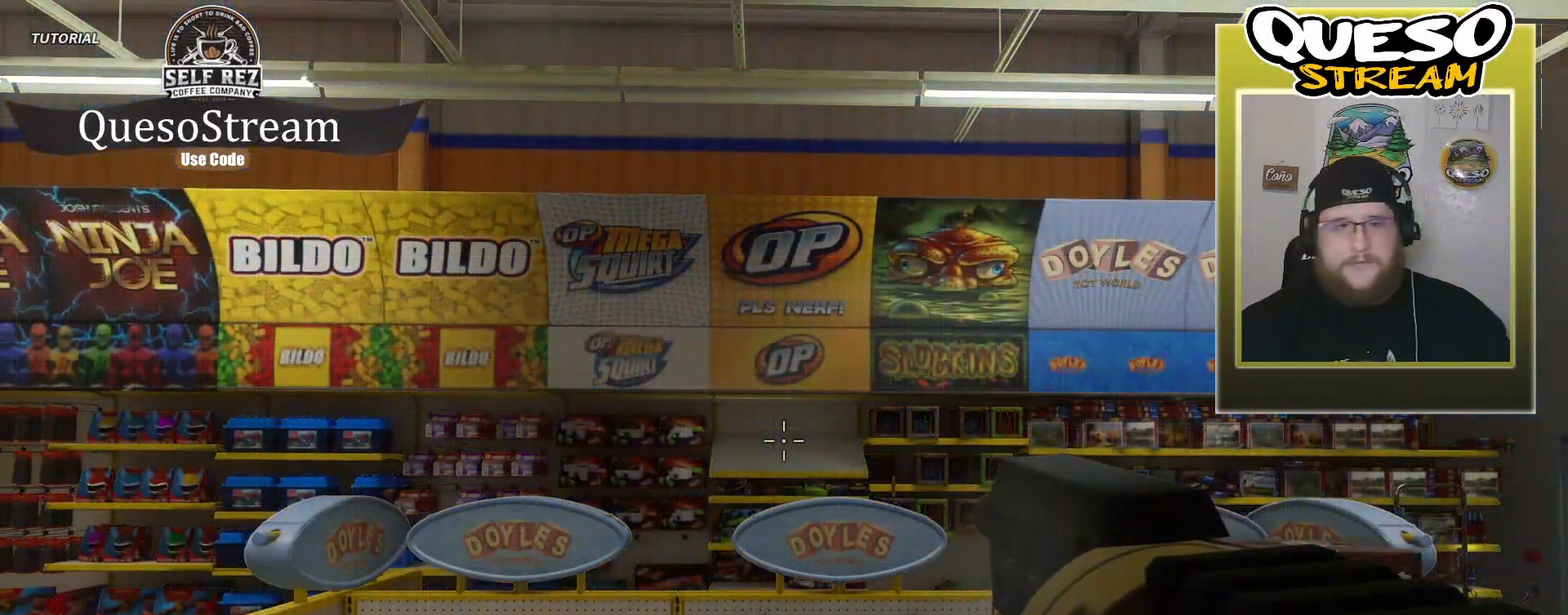
{"keys": [], "mouse": [], "mouse_move": "still", "events": []}
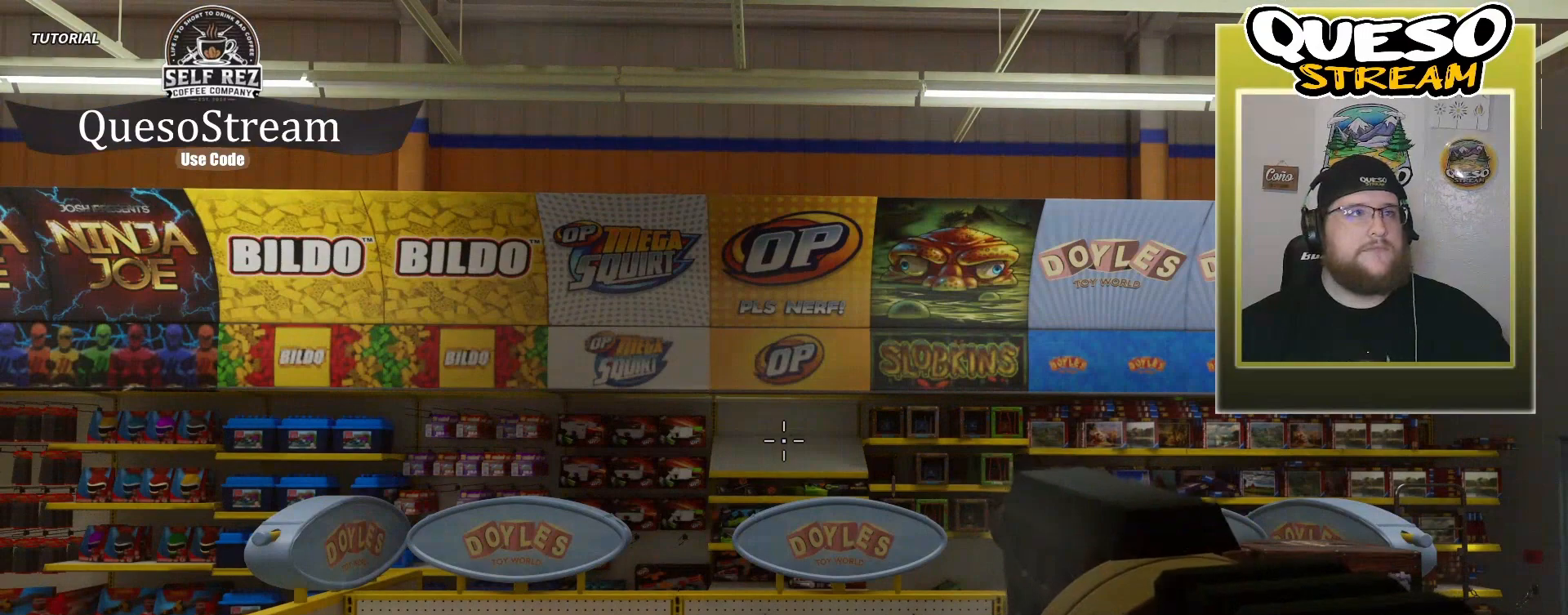
{"keys": [], "mouse": [], "mouse_move": "down-right", "events": []}
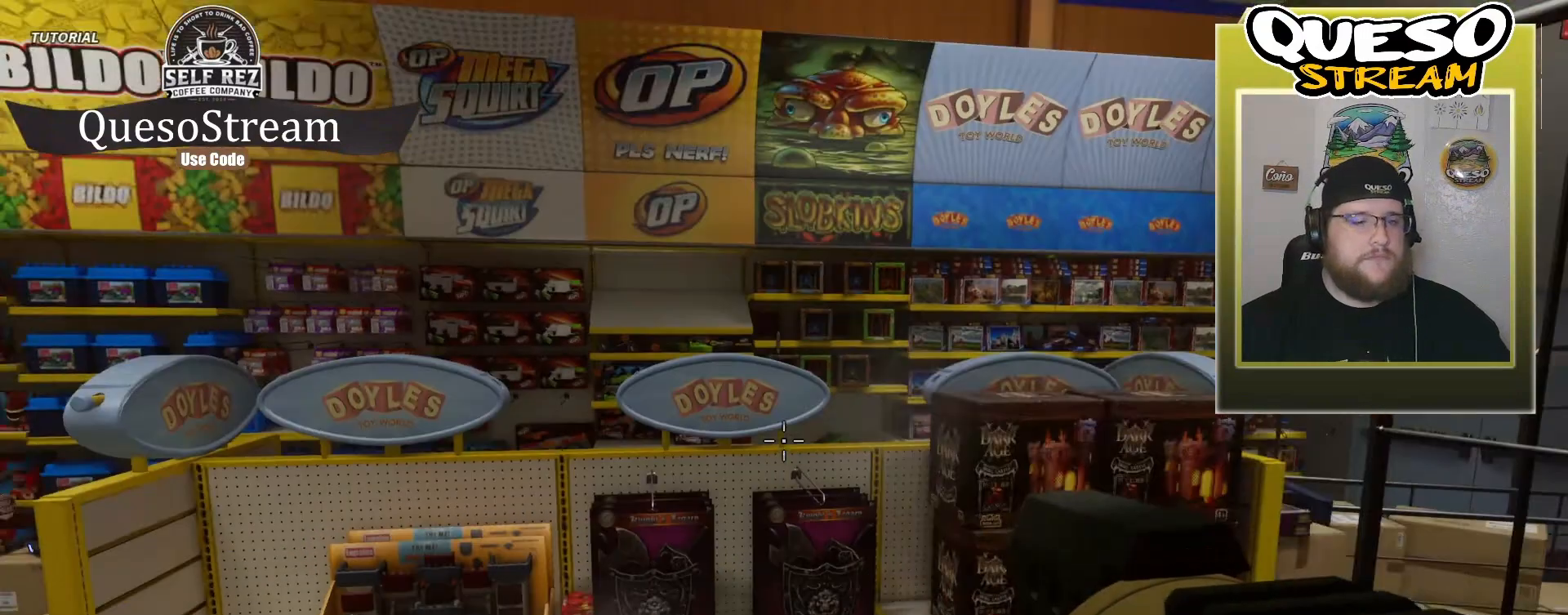
{"keys": [], "mouse": [], "mouse_move": "down", "events": []}
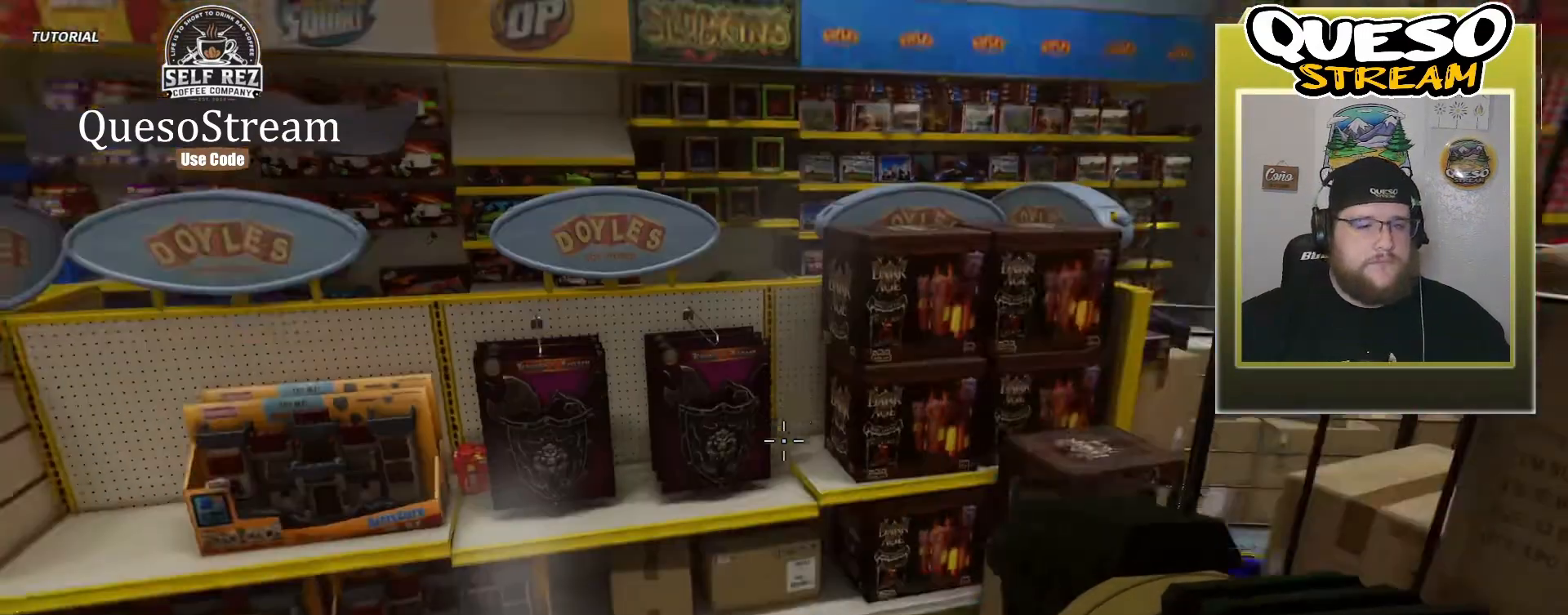
{"keys": [], "mouse": [], "mouse_move": "left", "events": []}
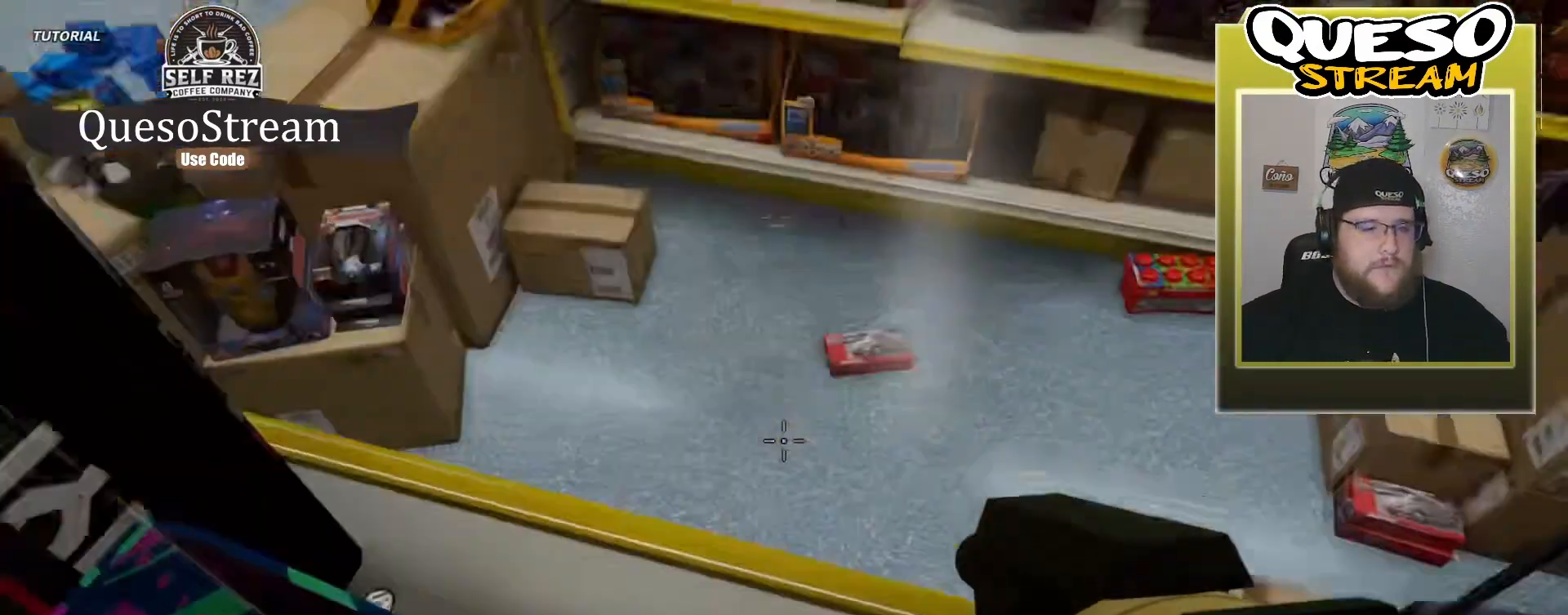
{"keys": [], "mouse": [], "mouse_move": "left", "events": []}
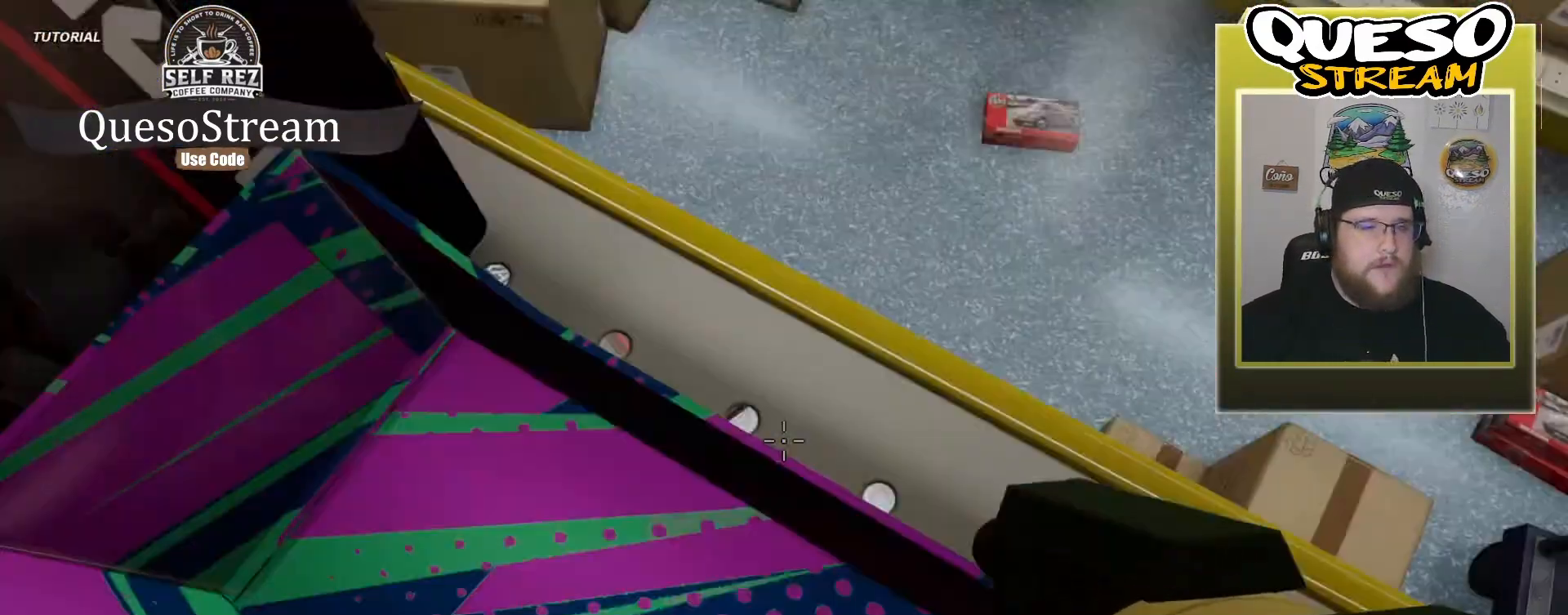
{"keys": [], "mouse": [], "mouse_move": "up", "events": []}
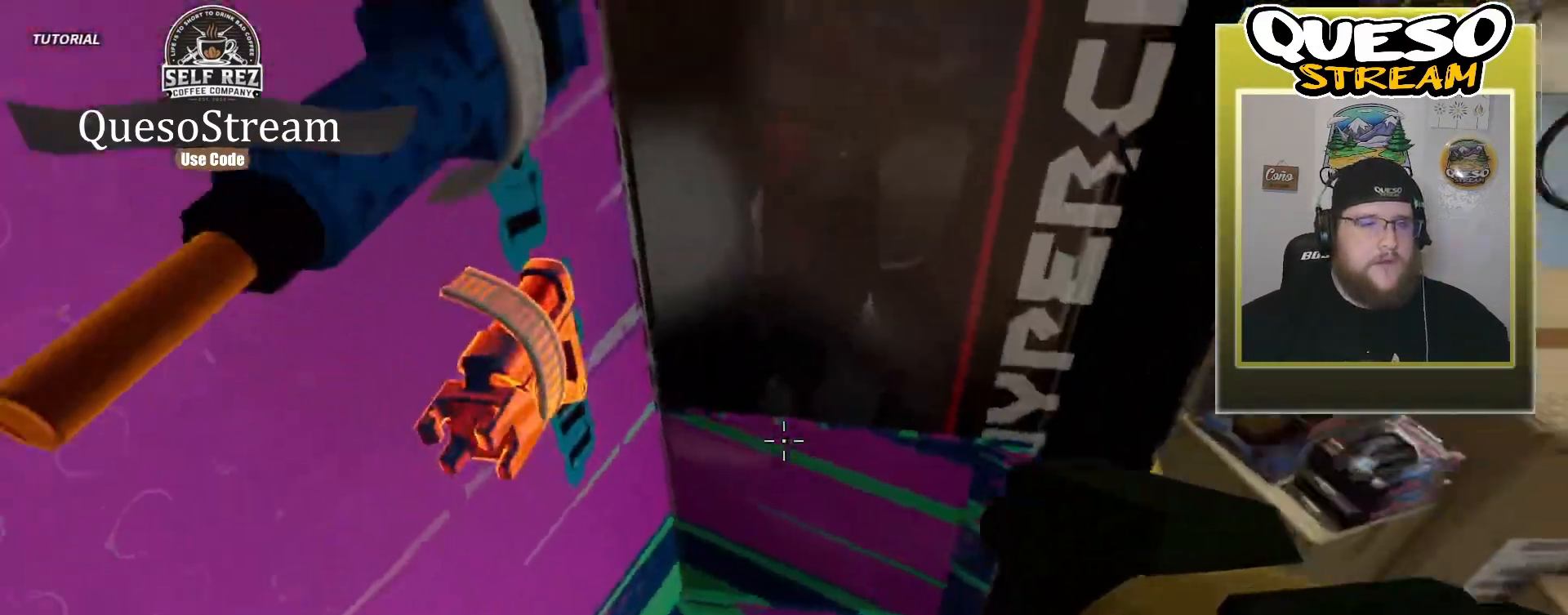
{"keys": [], "mouse": [], "mouse_move": "right", "events": []}
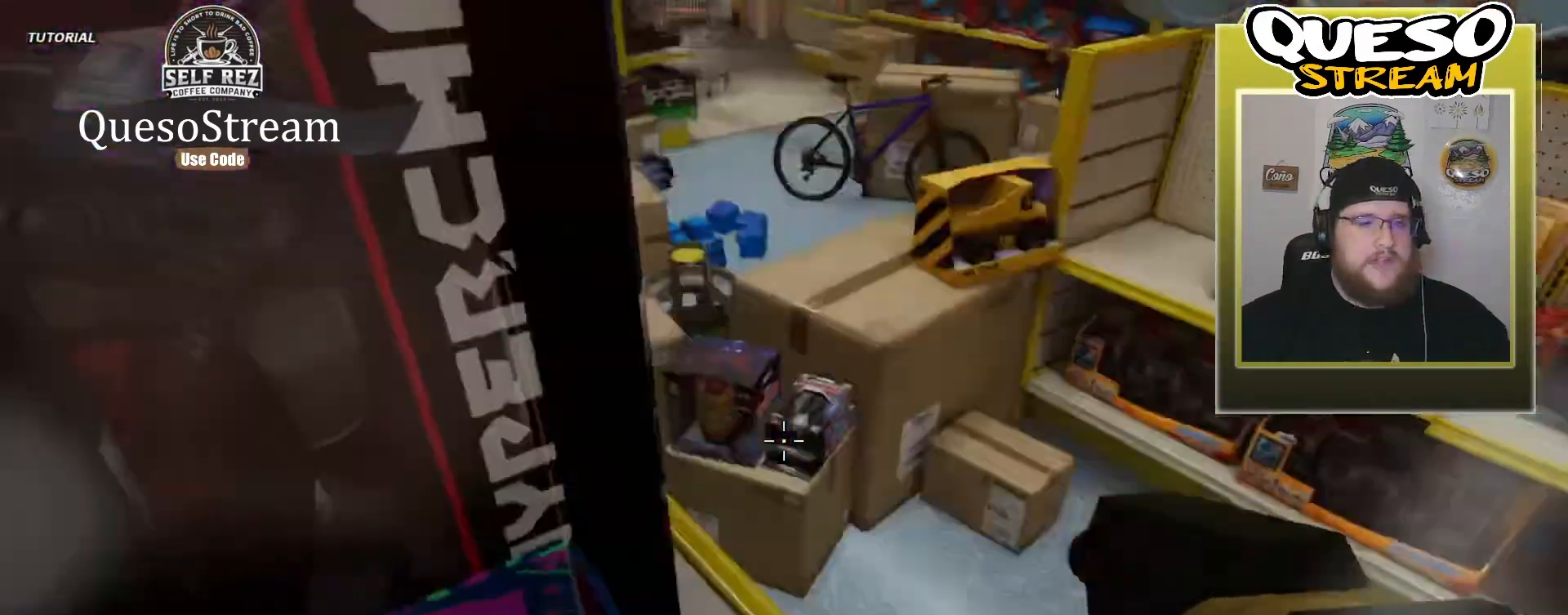
{"keys": [], "mouse": [], "mouse_move": "up", "events": []}
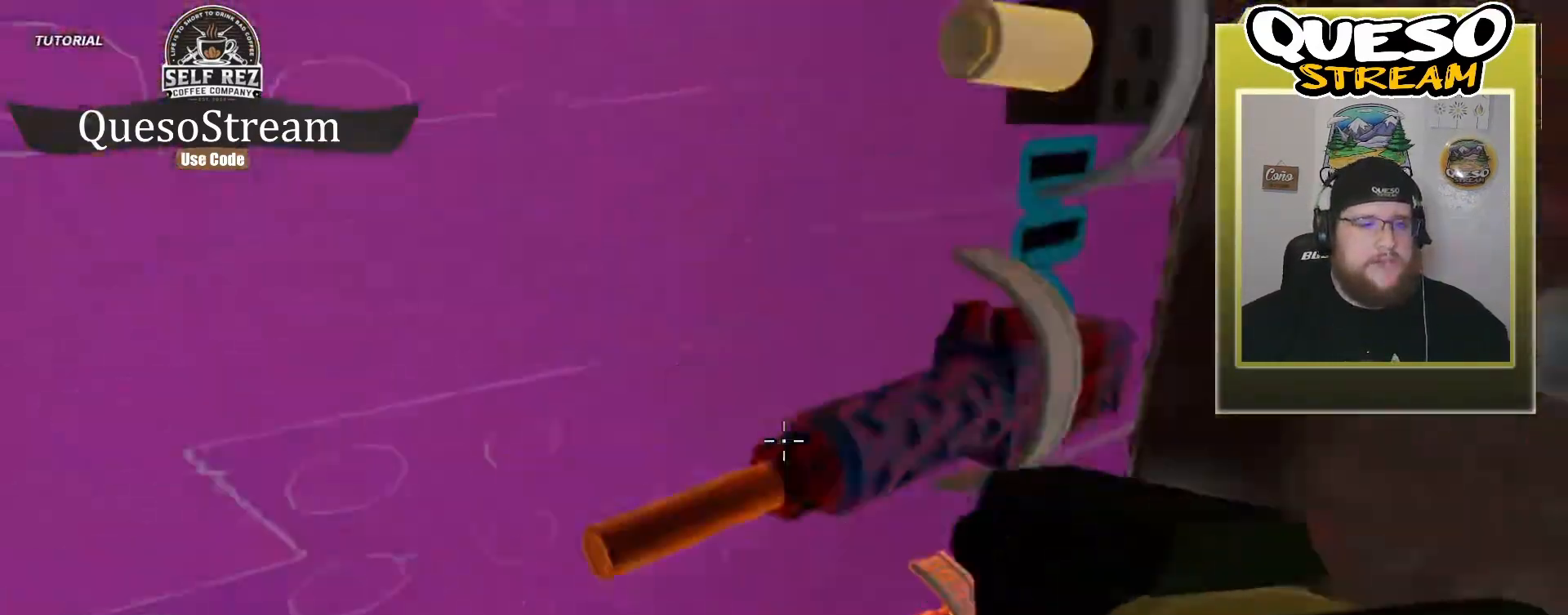
{"keys": [], "mouse": [], "mouse_move": "still", "events": []}
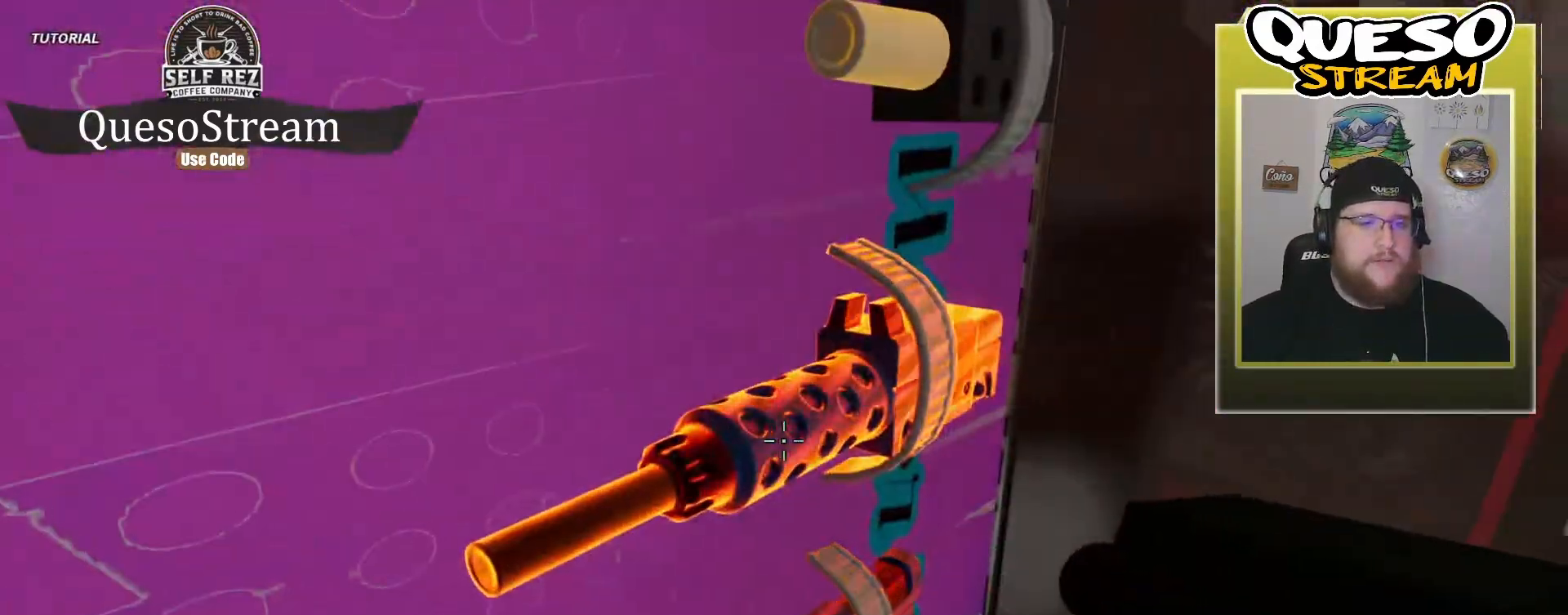
{"keys": [], "mouse": [], "mouse_move": "still", "events": []}
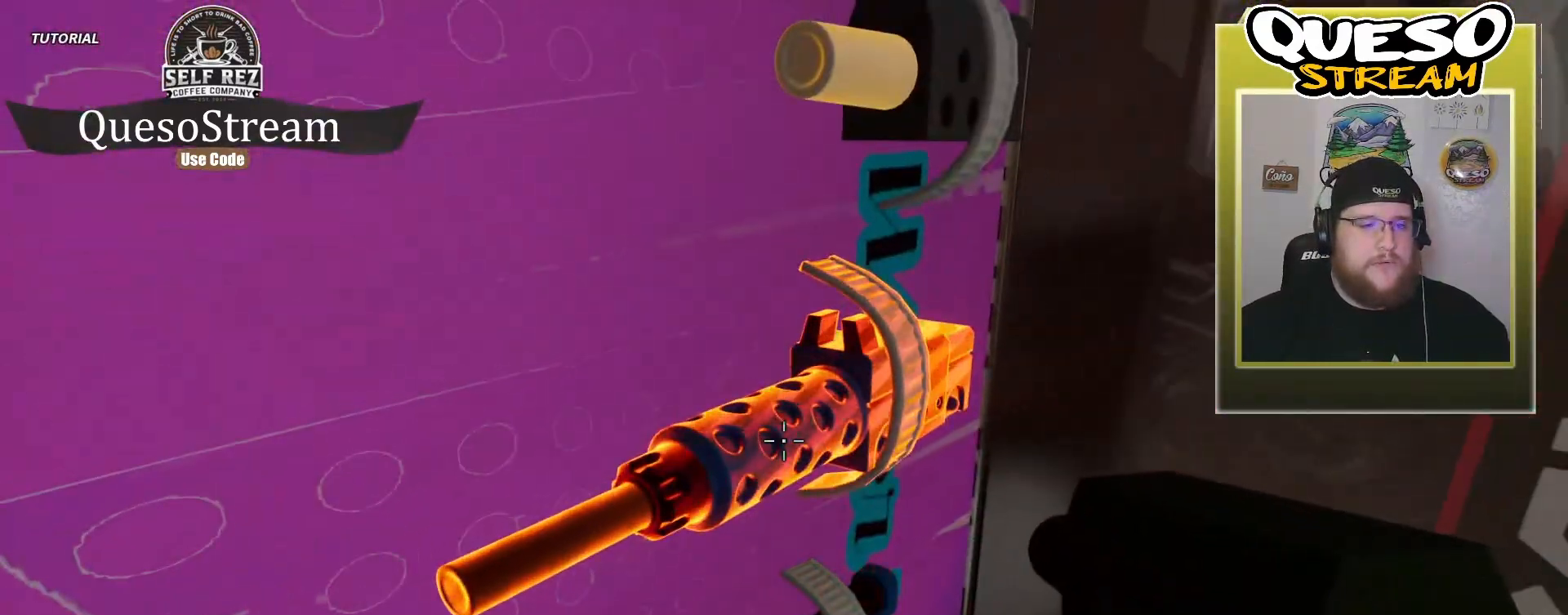
{"keys": [], "mouse": [], "mouse_move": "still", "events": []}
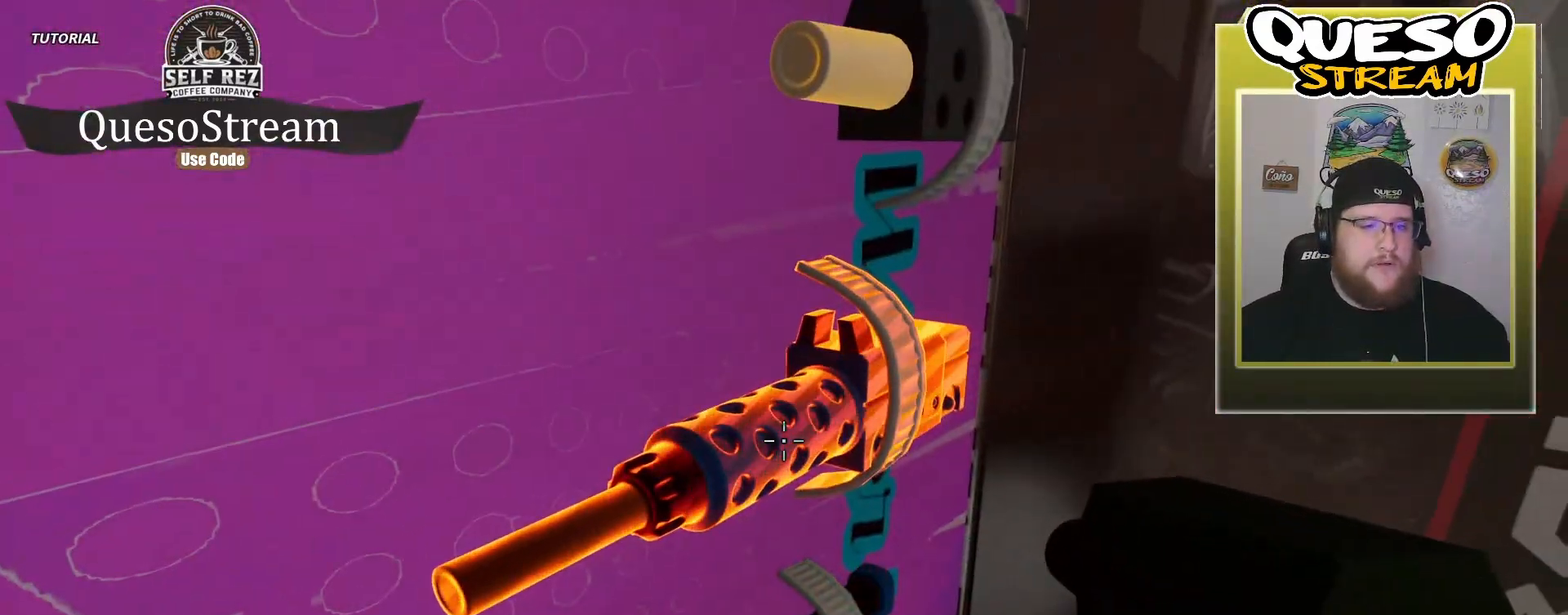
{"keys": [], "mouse": [], "mouse_move": "up-right", "events": []}
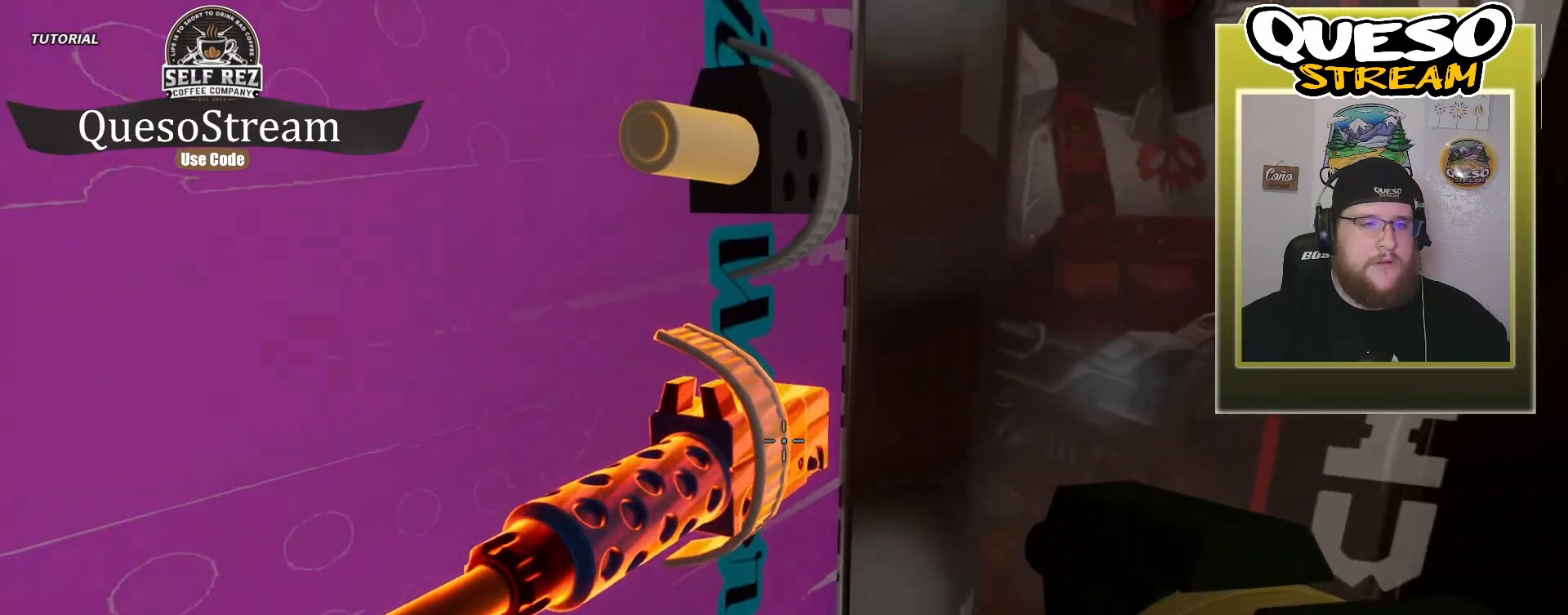
{"keys": [], "mouse": [], "mouse_move": "up", "events": []}
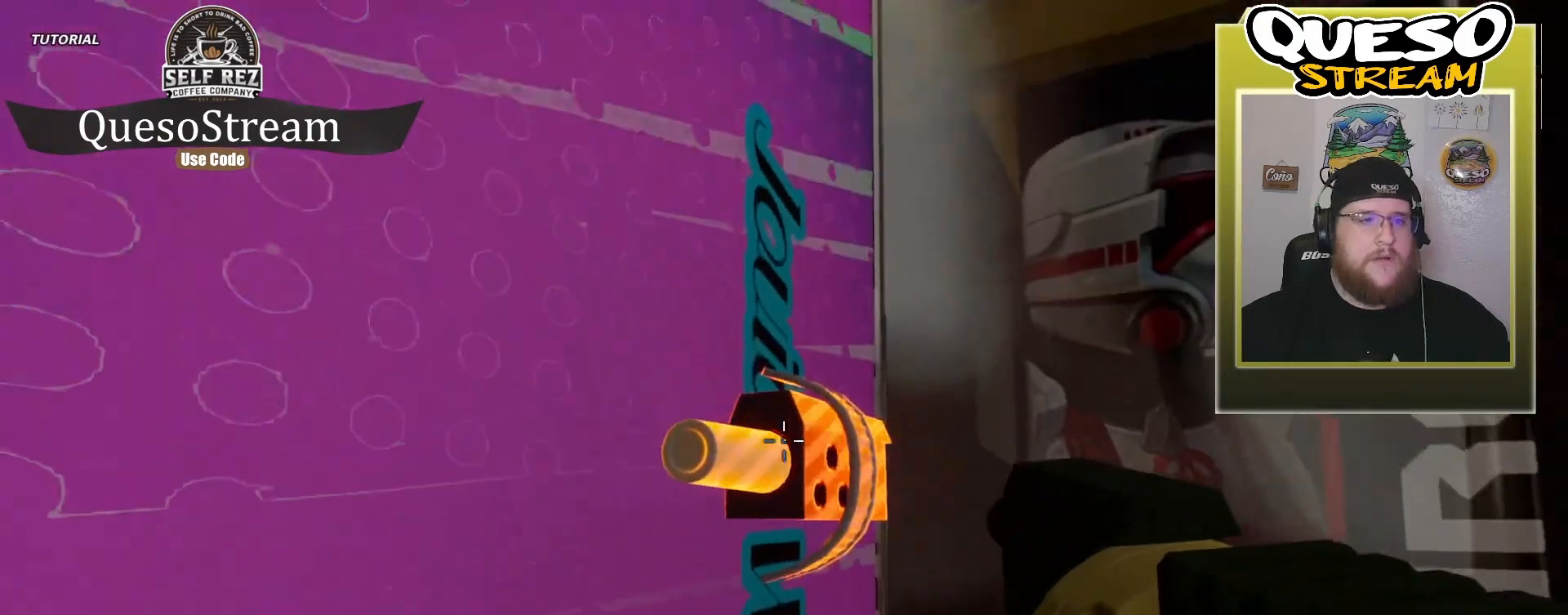
{"keys": [], "mouse": [], "mouse_move": "down", "events": []}
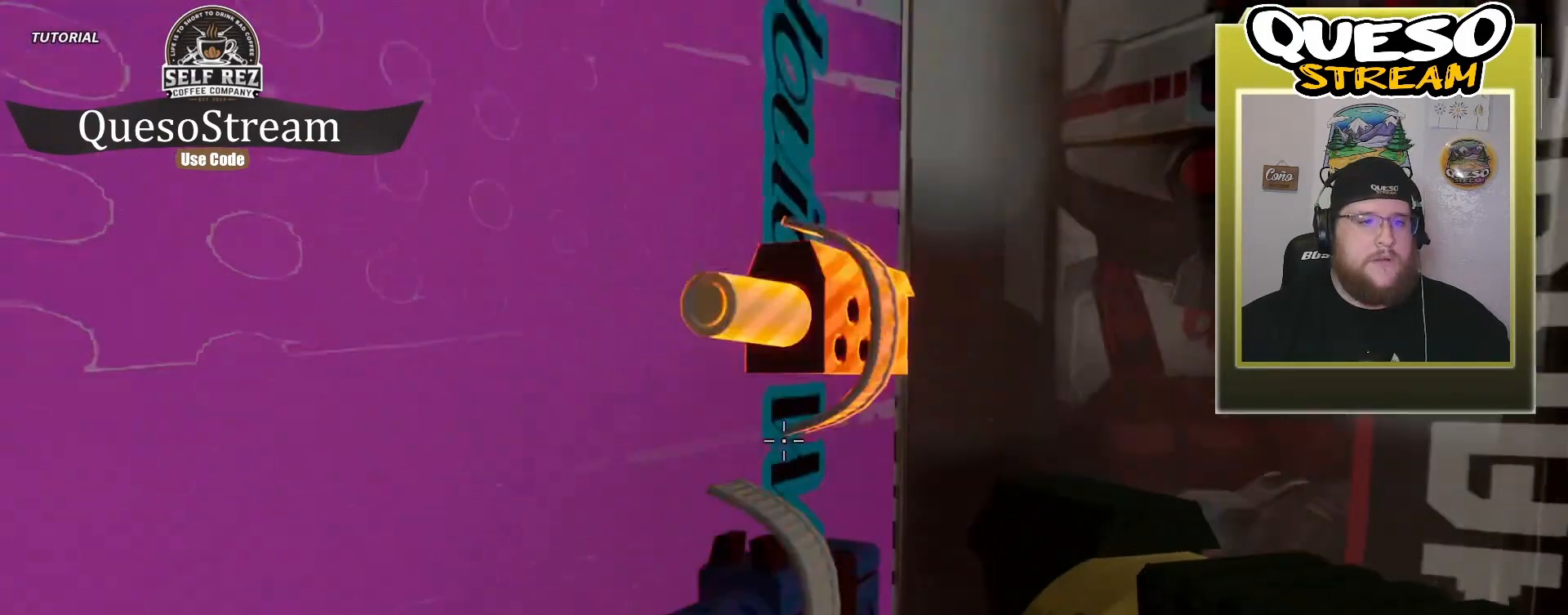
{"keys": [], "mouse": [], "mouse_move": "down-left", "events": []}
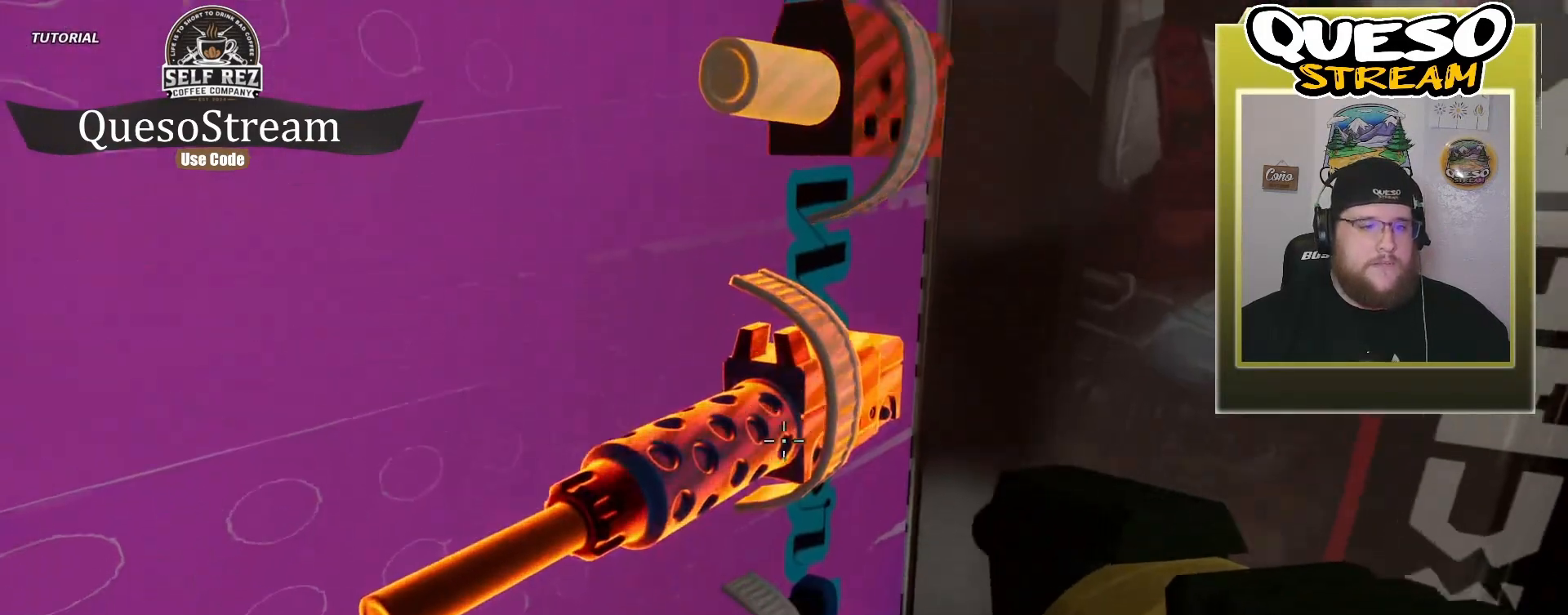
{"keys": [], "mouse": [], "mouse_move": "down-left", "events": []}
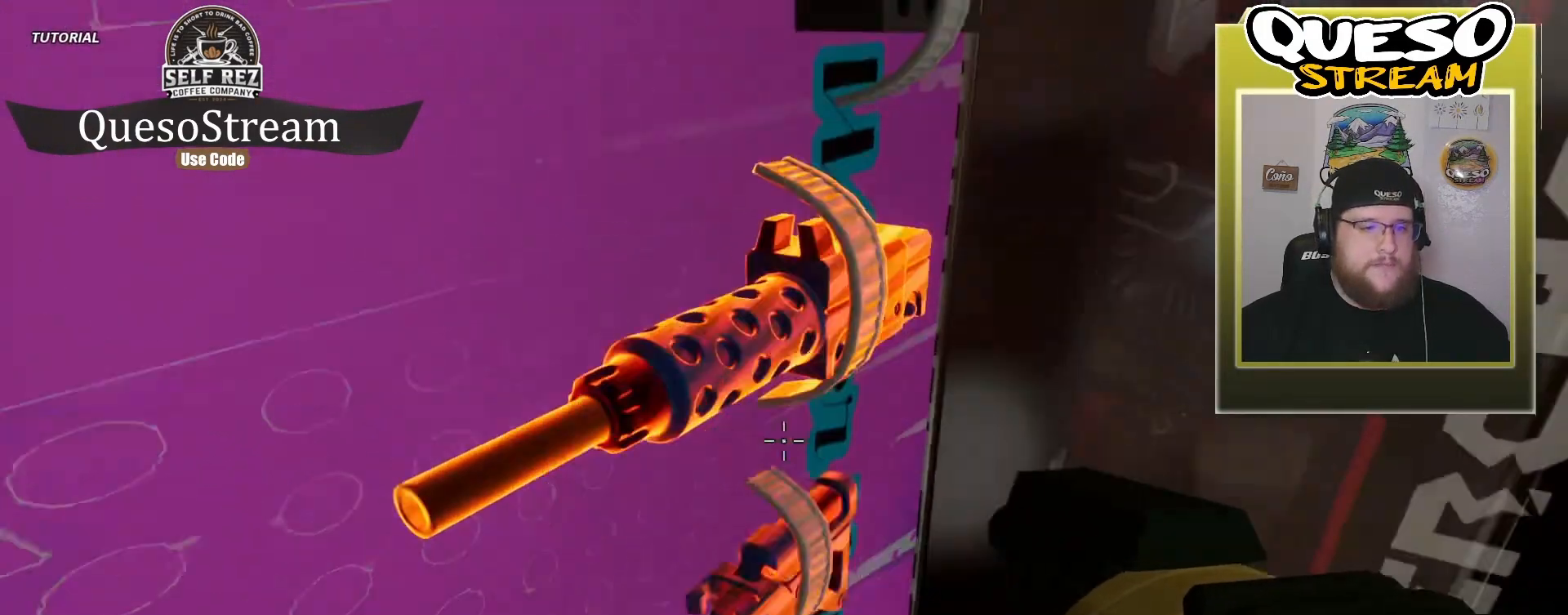
{"keys": [], "mouse": [], "mouse_move": "left", "events": []}
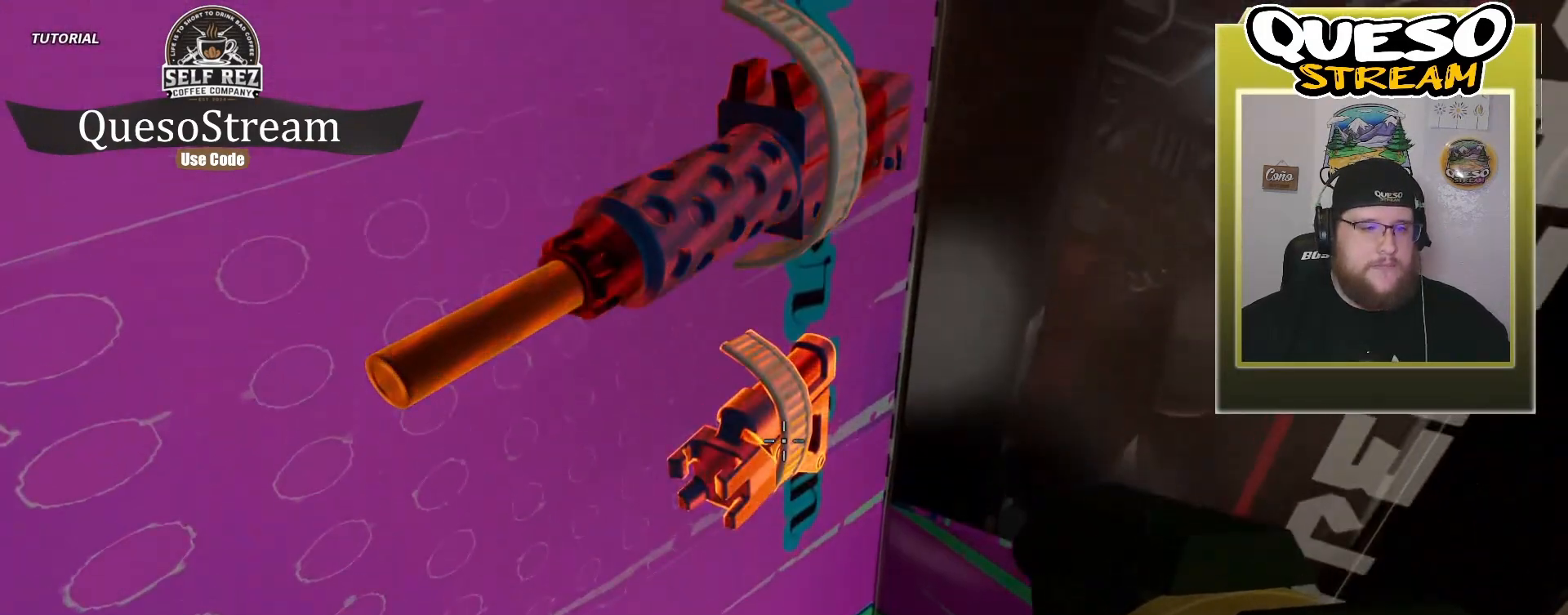
{"keys": [], "mouse": [], "mouse_move": "still", "events": []}
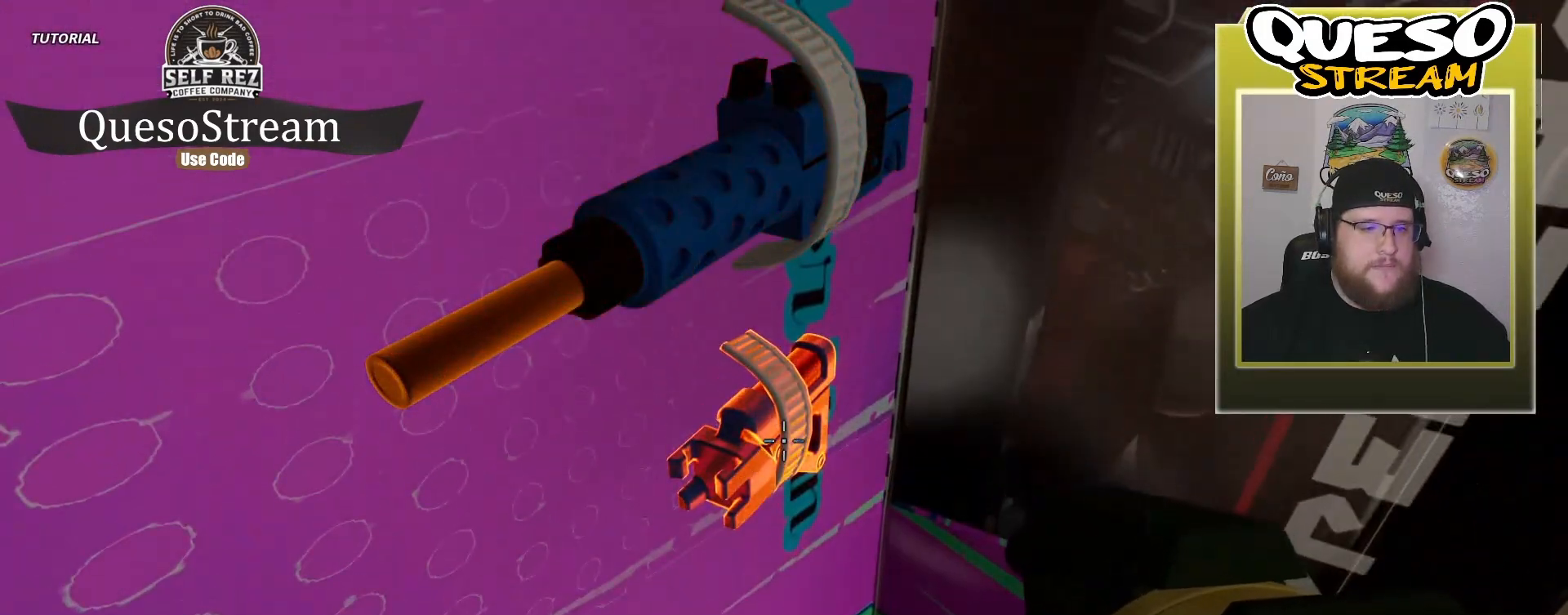
{"keys": [], "mouse": [], "mouse_move": "still", "events": []}
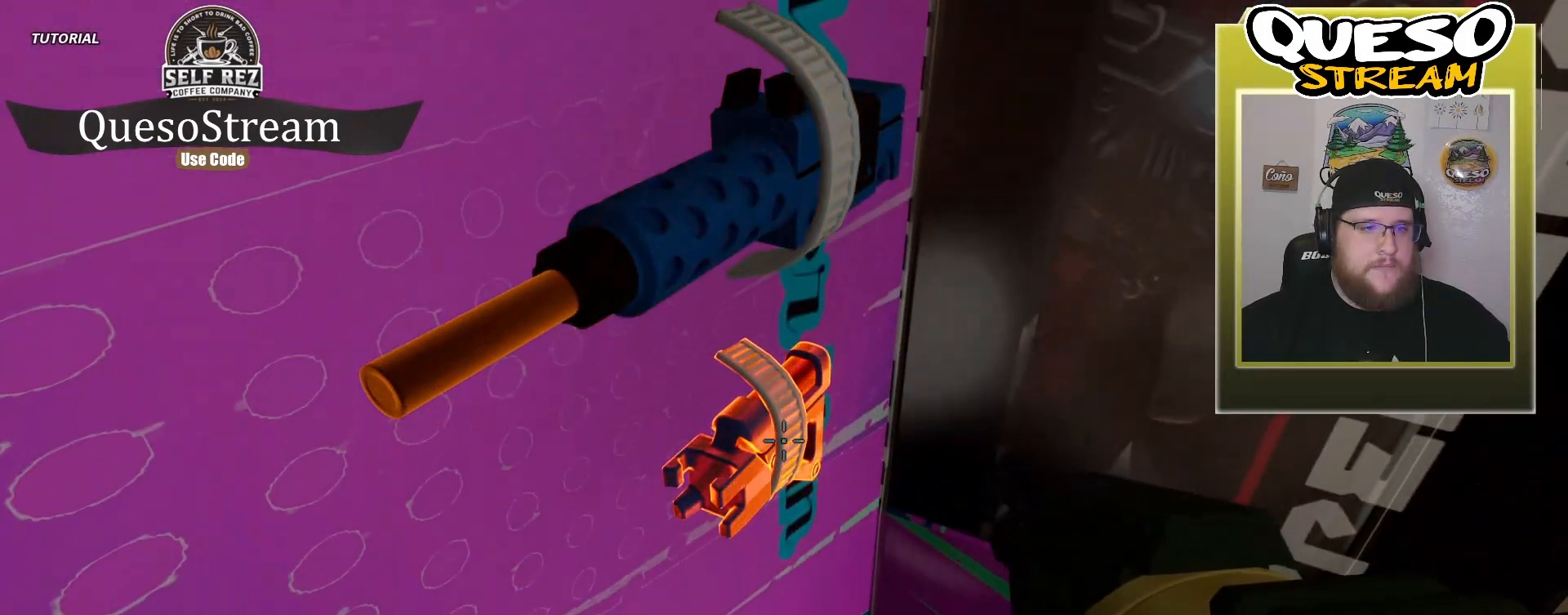
{"keys": ["e"], "mouse": [], "mouse_move": "still", "events": [[200, "e", "down"]]}
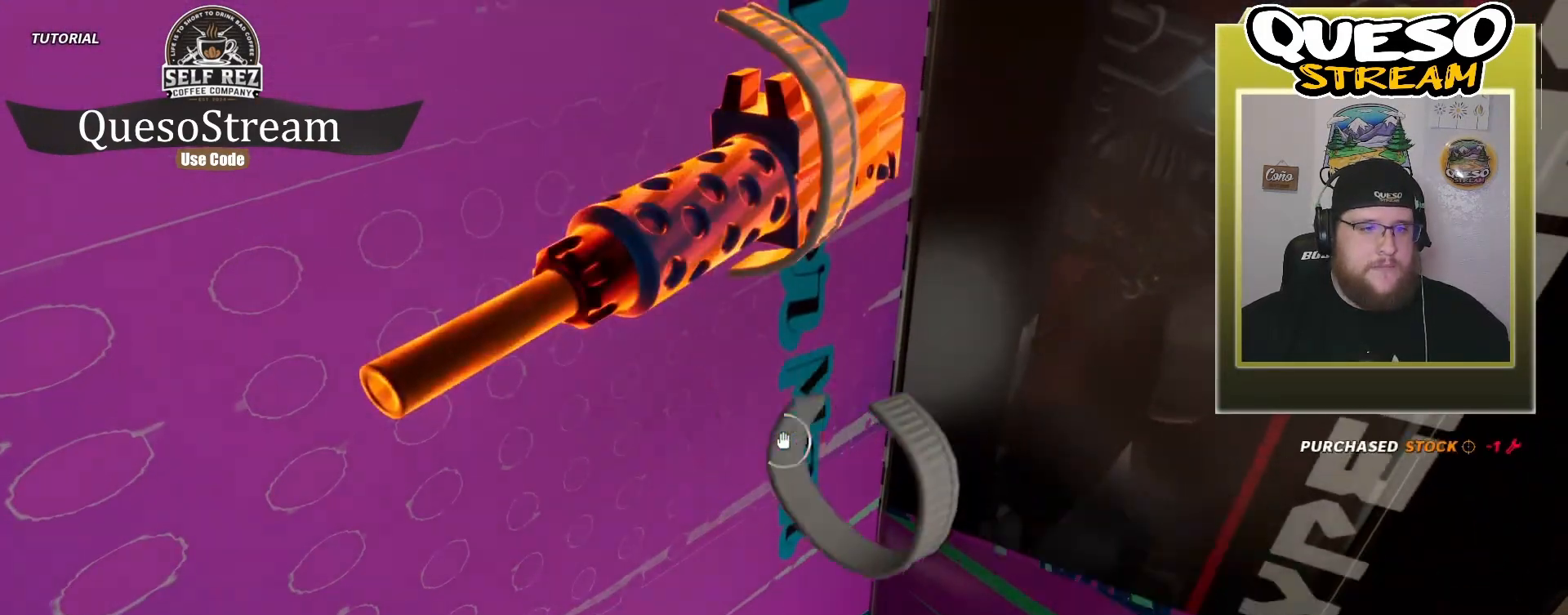
{"keys": [], "mouse": [], "mouse_move": "up", "events": [[333, "e", "up"]]}